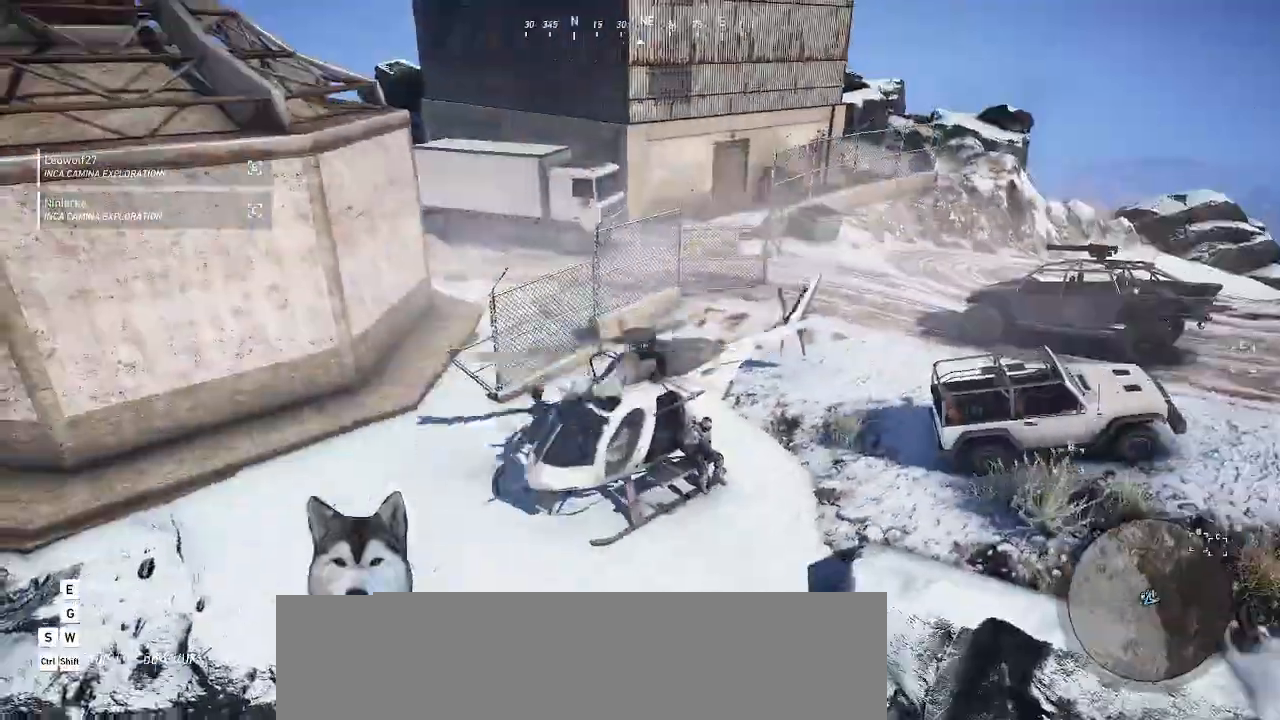
Gameplay with keyboard and mouse; each line is a JSON object with the keys and mouse buttons held at the frame after it. "events" lists presses ("down") and releases ("up") of ".", "/", "0", "1", "2", "3", "4", "5", "6", "7", "8", "9", "a", "alt_l", "alt_r", "b", "backslash", "backspace", "c", "caps_lock", "comma", "ctrl_l", "ctrl_r", "d", "e", "equals", "f", "g", "h", "i", "j", "k", "l", "lbracket", "m", "minus", "n", "o", "p", "q", "quote", "r", "rbracket", "return", "s", "semicolon", "shift_l", "shift_r", "space", "t", "tab", "tilde", "u", "v", "w", "x", "y", "z", "mouse_left", "mouse_wheel" and "mouse_right" between this image and that frame as [ms after this image, input, new state], when the widget could be followed in between. "mouse_left", "mouse_wheel", "mouse_right" = the "left", "wheel", "right" buttons of the "mouse" list. No other keys are recorded. "wheel" means that the mouse wheel is clicked or scrolled. Not read: mouse_move.
{"keys": [], "mouse": [], "events": []}
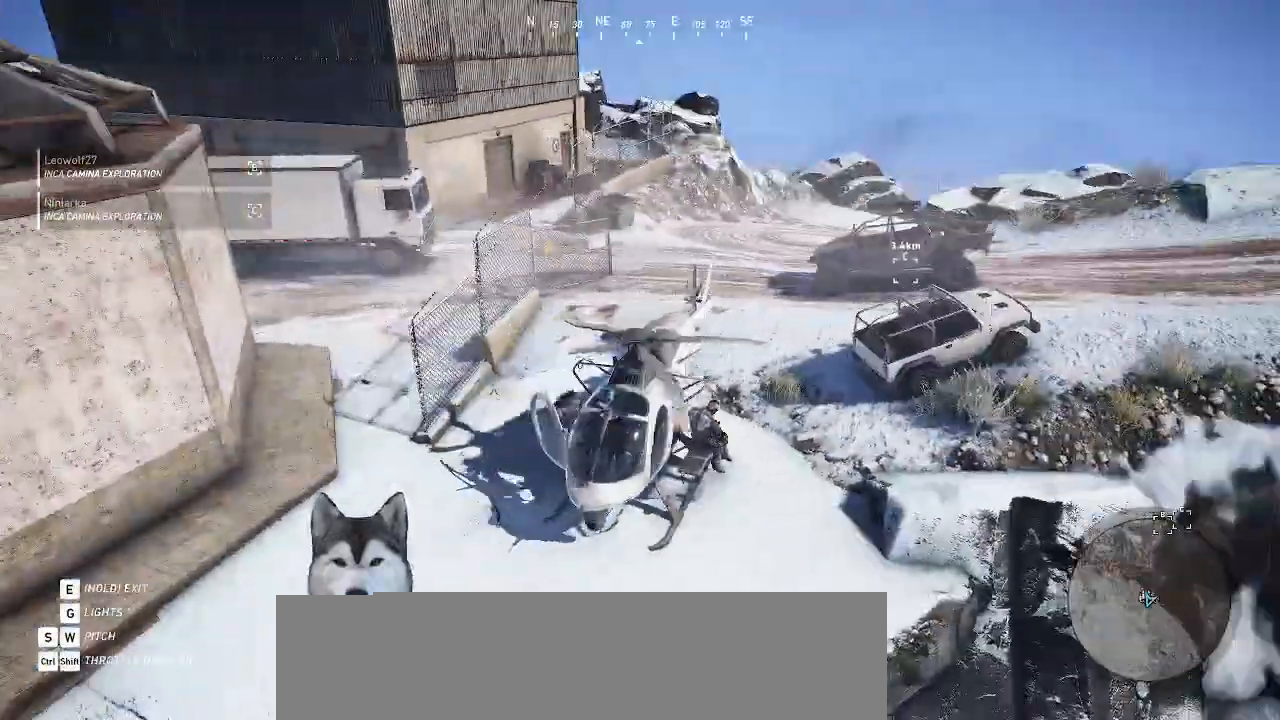
{"keys": ["e"], "mouse": [], "events": [[66, "e", "down"]]}
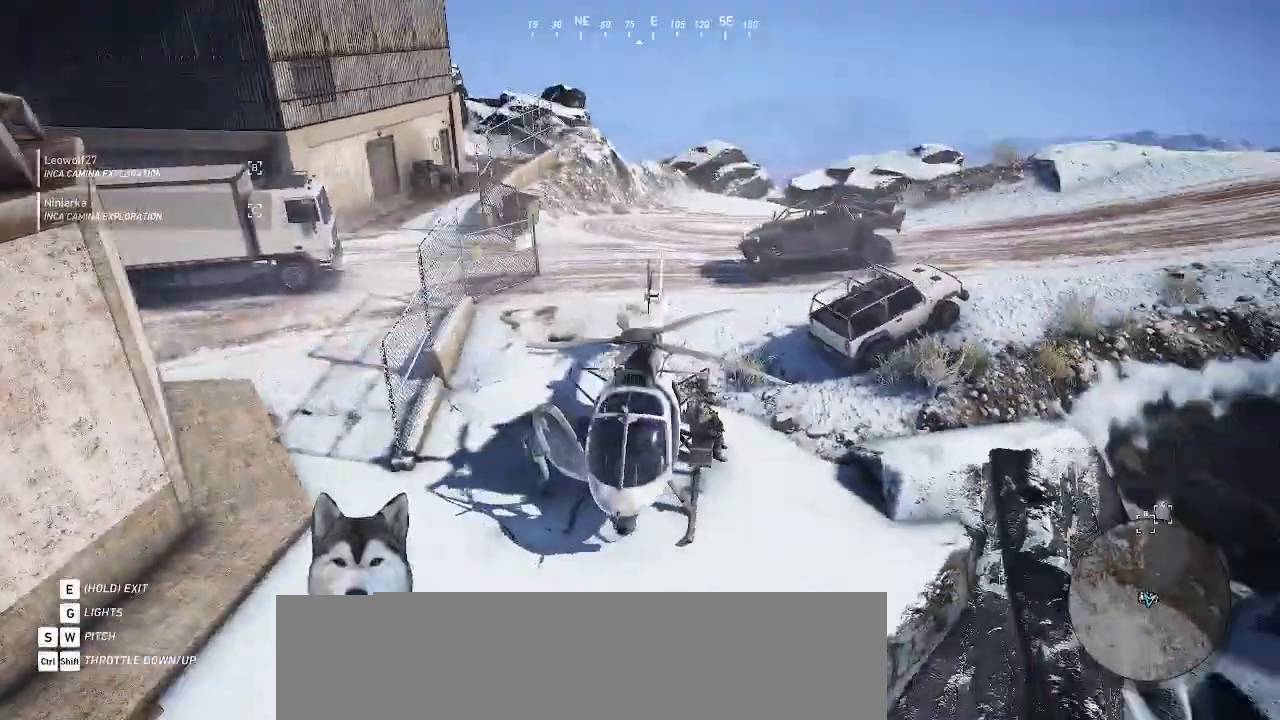
{"keys": ["e"], "mouse": [], "events": []}
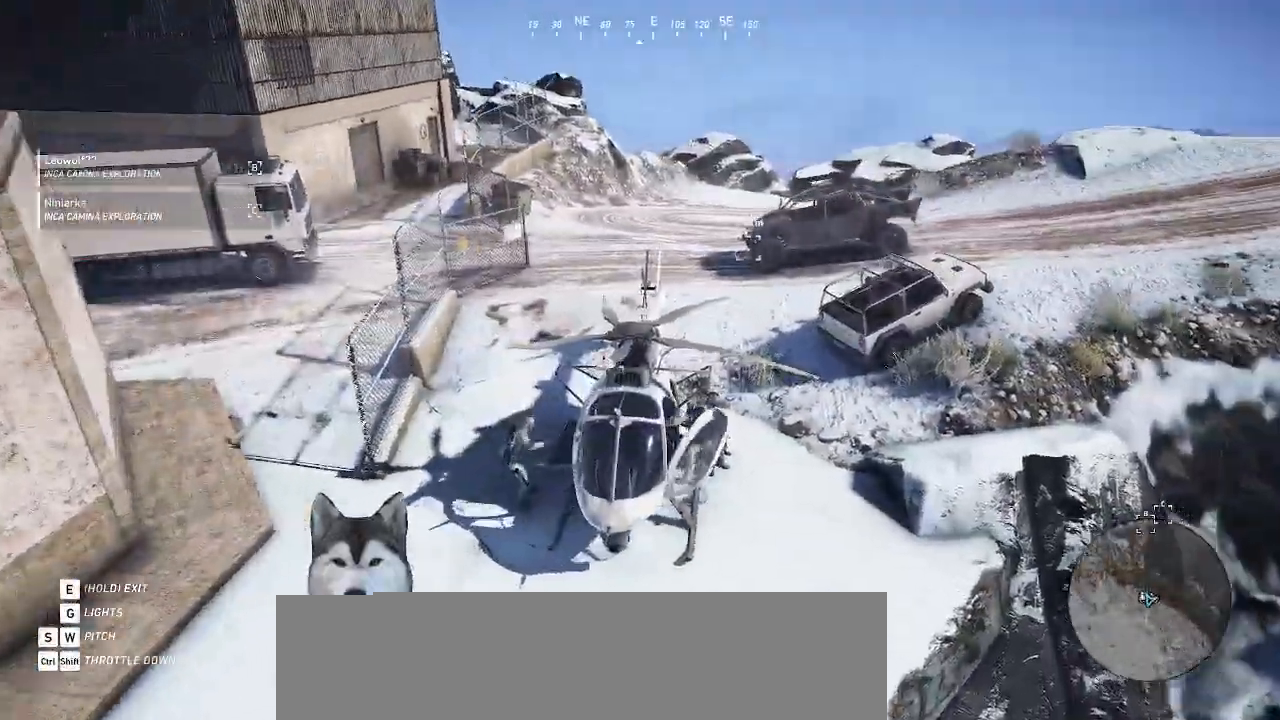
{"keys": [], "mouse": []}